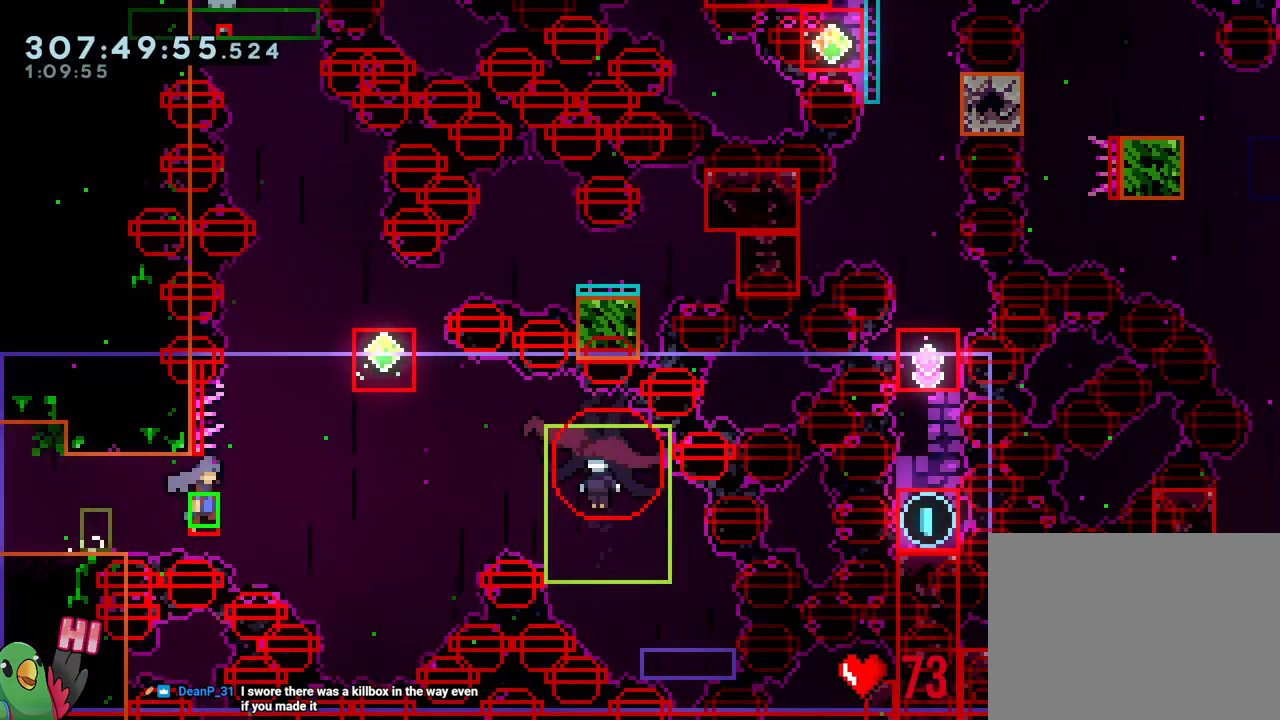
Gameplay with a controller (Nintendo layout); each line is a JSON object with the inputs held at the frame after it (dt_ms = milliseconds from this image to that frame). "events" lists button and stick changes between this image and that frame as [ms after this image, input, new state], when the widget could be followed in between. Not read: L3.
{"dt_ms": 500, "buttons": ["L2"], "left_stick": "center", "right_stick": "center", "events": [[383, "Y", "up"], [417, "B", "up"], [500, "left_stick", "center"]]}
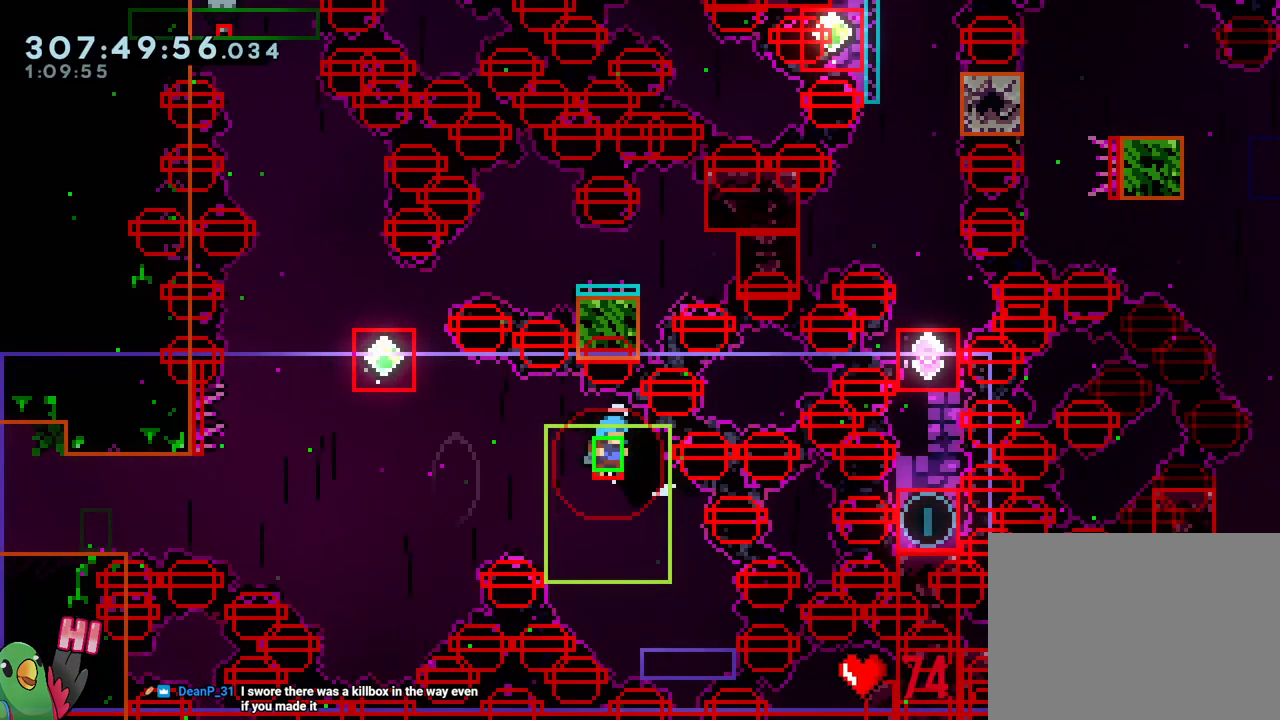
{"dt_ms": 500, "buttons": ["Y", "L2"], "left_stick": "up", "right_stick": "center", "events": [[383, "left_stick", "up"], [500, "Y", "down"]]}
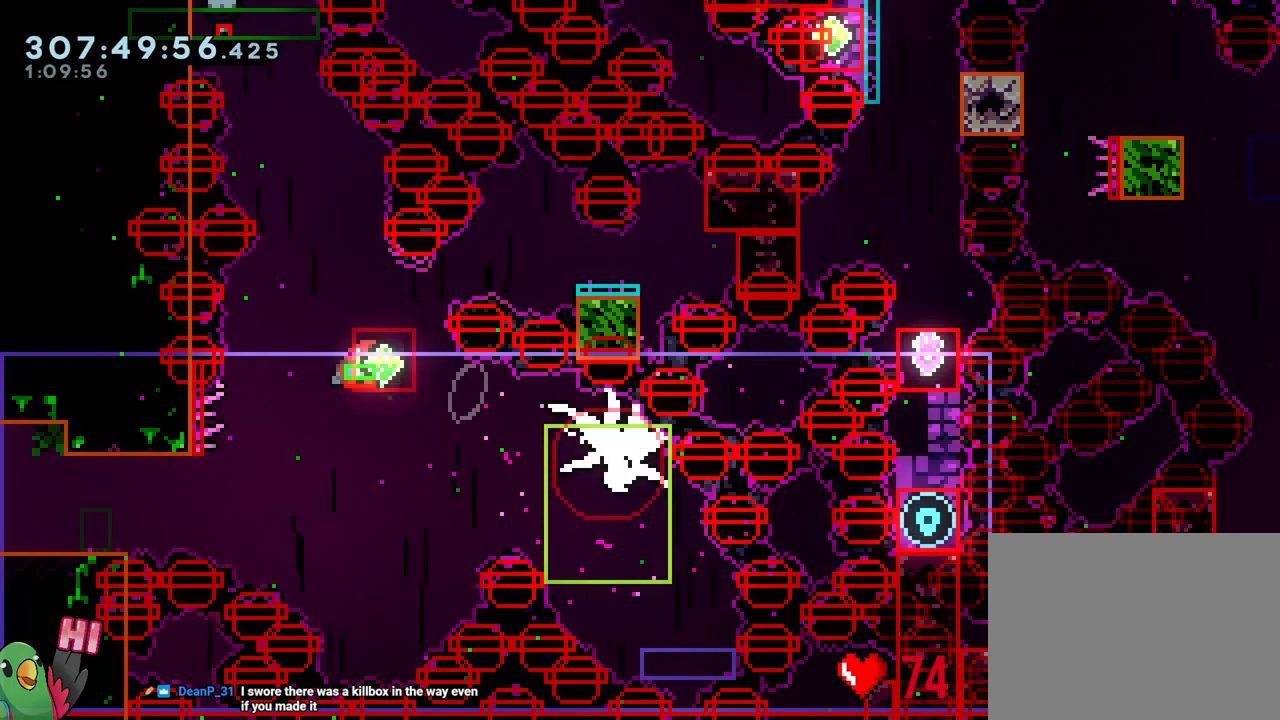
{"dt_ms": 500, "buttons": ["L2"], "left_stick": "center", "right_stick": "center", "events": [[150, "Y", "up"], [233, "left_stick", "center"]]}
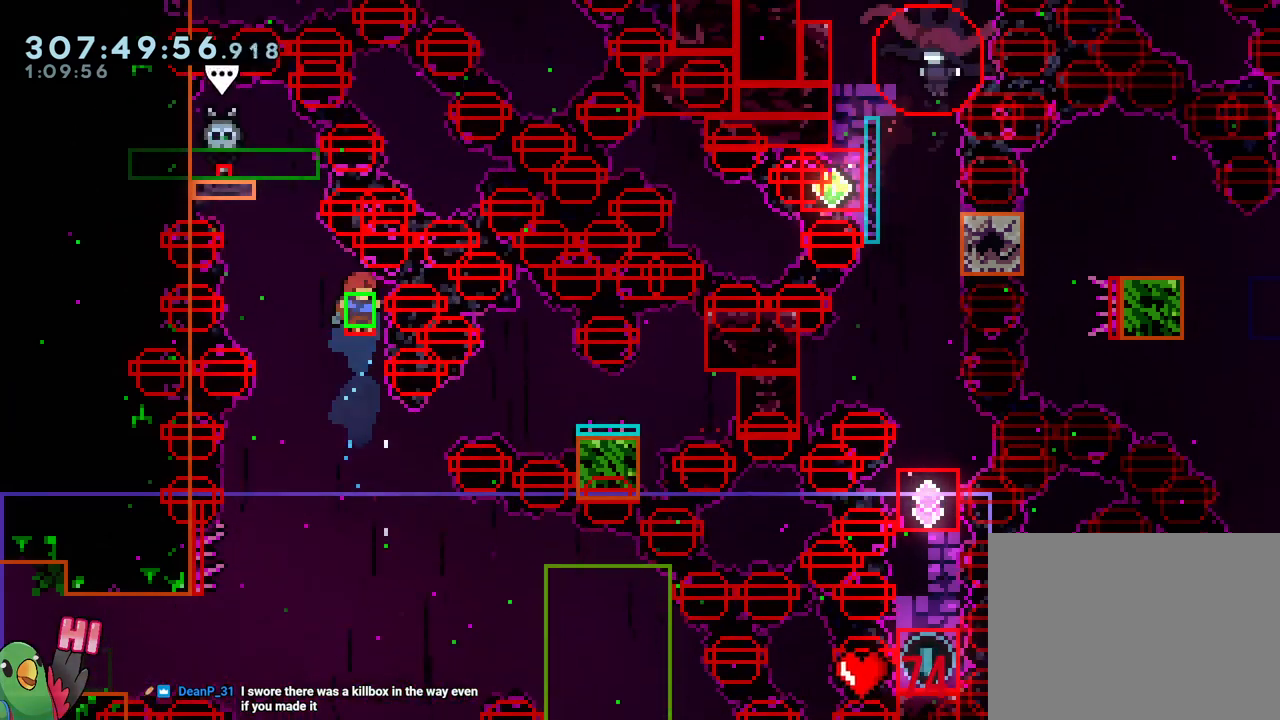
{"dt_ms": 500, "buttons": ["L2"], "left_stick": "right", "right_stick": "center", "events": [[267, "left_stick", "right"]]}
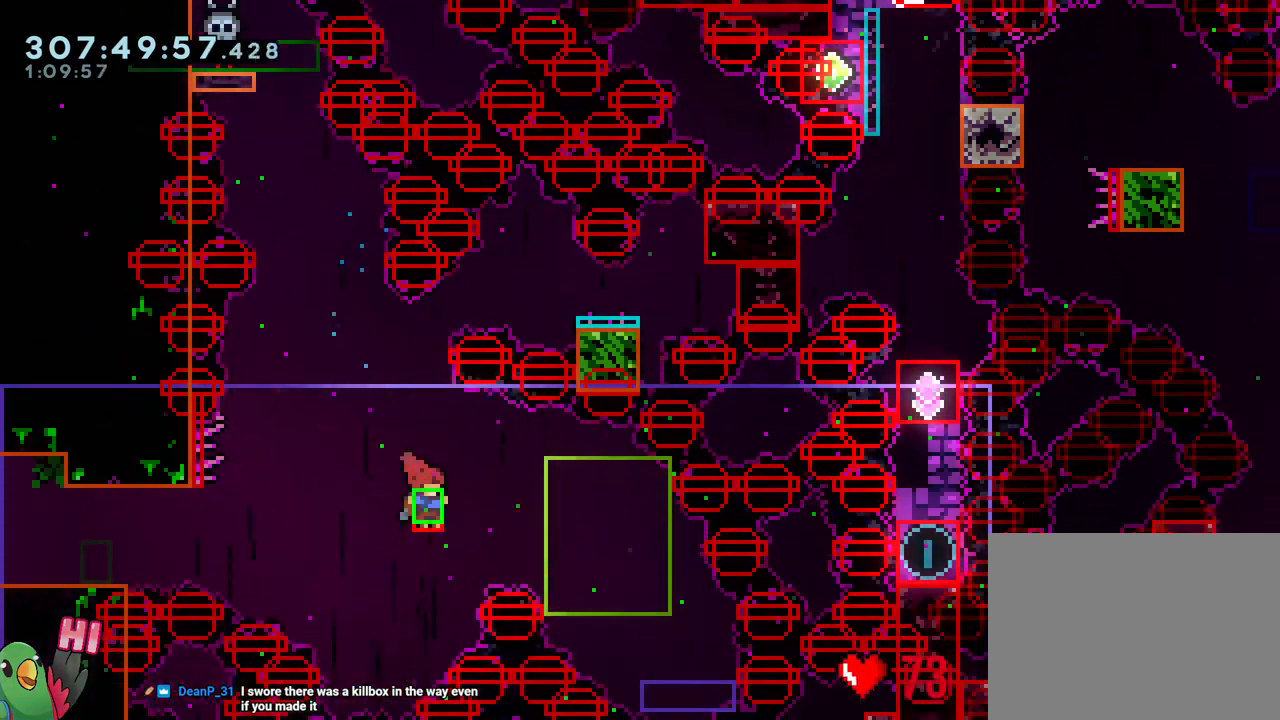
{"dt_ms": 500, "buttons": ["START"], "left_stick": "center", "right_stick": "center", "events": [[17, "Y", "down"], [183, "Y", "up"], [333, "L2", "up"], [333, "left_stick", "center"], [450, "START", "down"]]}
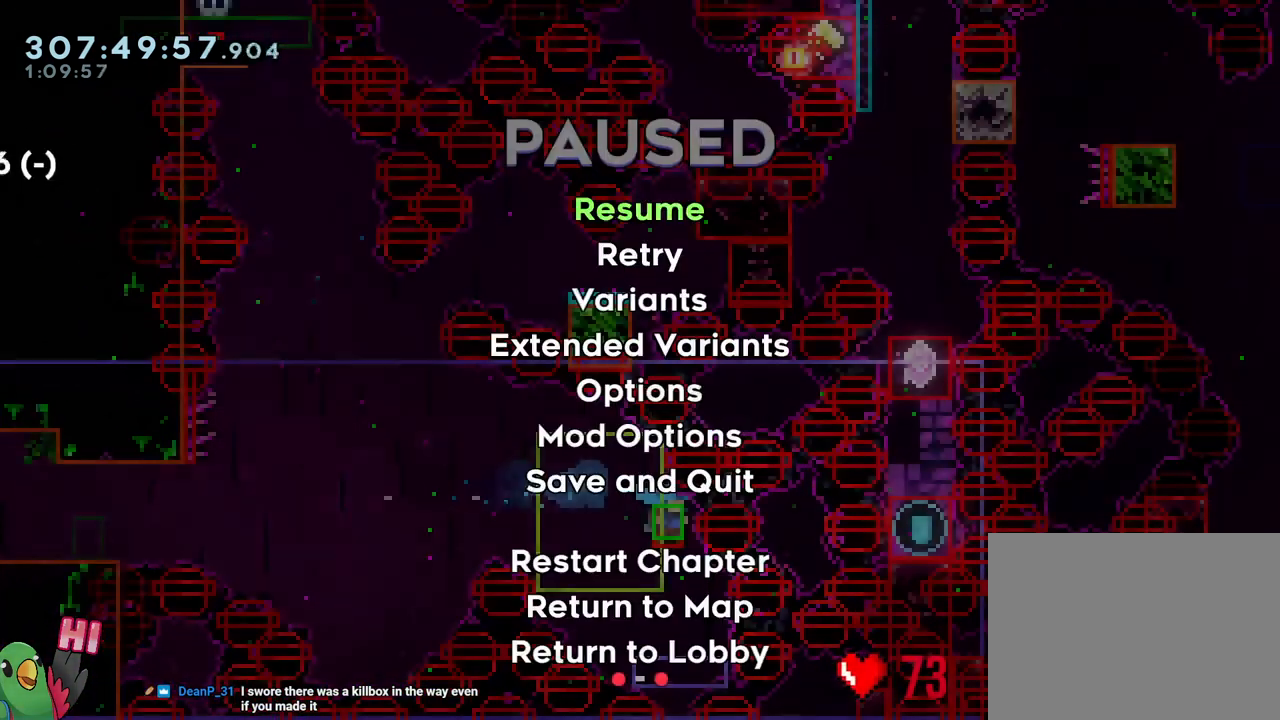
{"dt_ms": 500, "buttons": ["L1", "START"], "left_stick": "center", "right_stick": "center", "events": [[117, "START", "up"], [317, "L1", "down"], [500, "START", "down"]]}
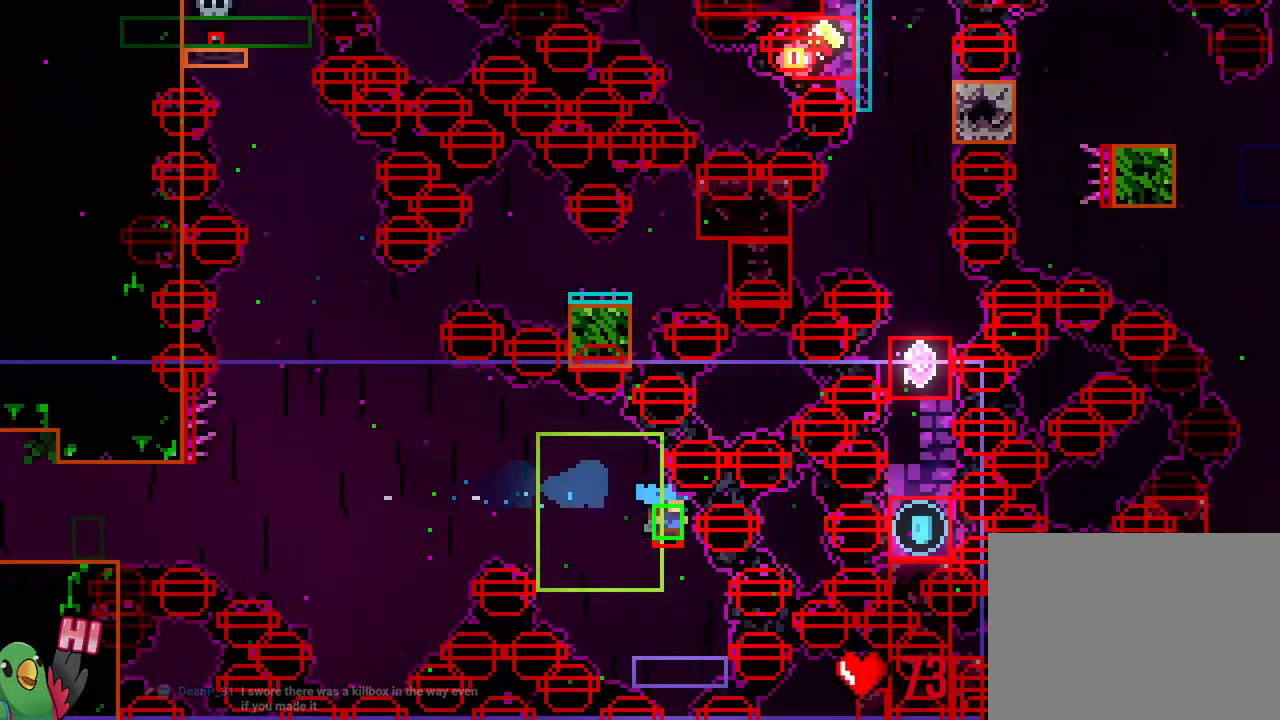
{"dt_ms": 1000, "buttons": ["L1", "DPAD_RIGHT"], "left_stick": "center", "right_stick": "center"}
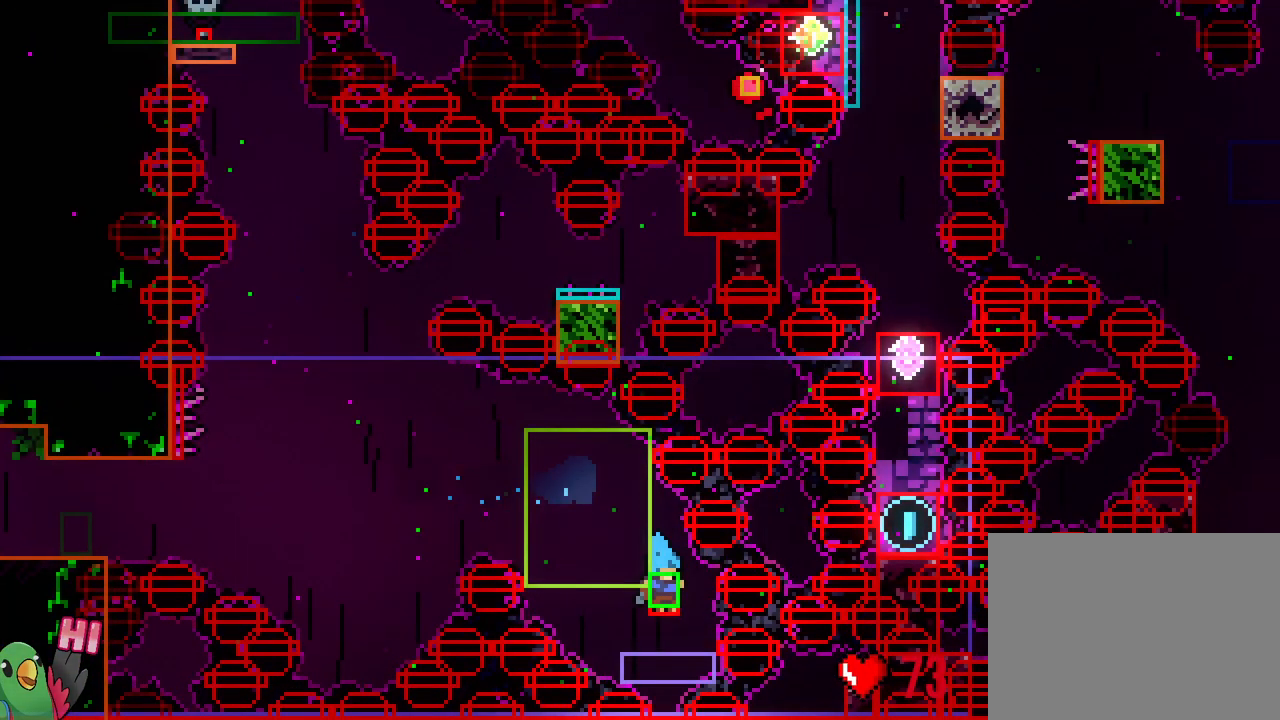
{"dt_ms": 500, "buttons": [], "left_stick": "center", "right_stick": "center", "events": [[33, "START", "down"], [200, "DPAD_RIGHT", "up"], [217, "START", "up"], [300, "L1", "up"], [317, "START", "down"], [500, "START", "up"]]}
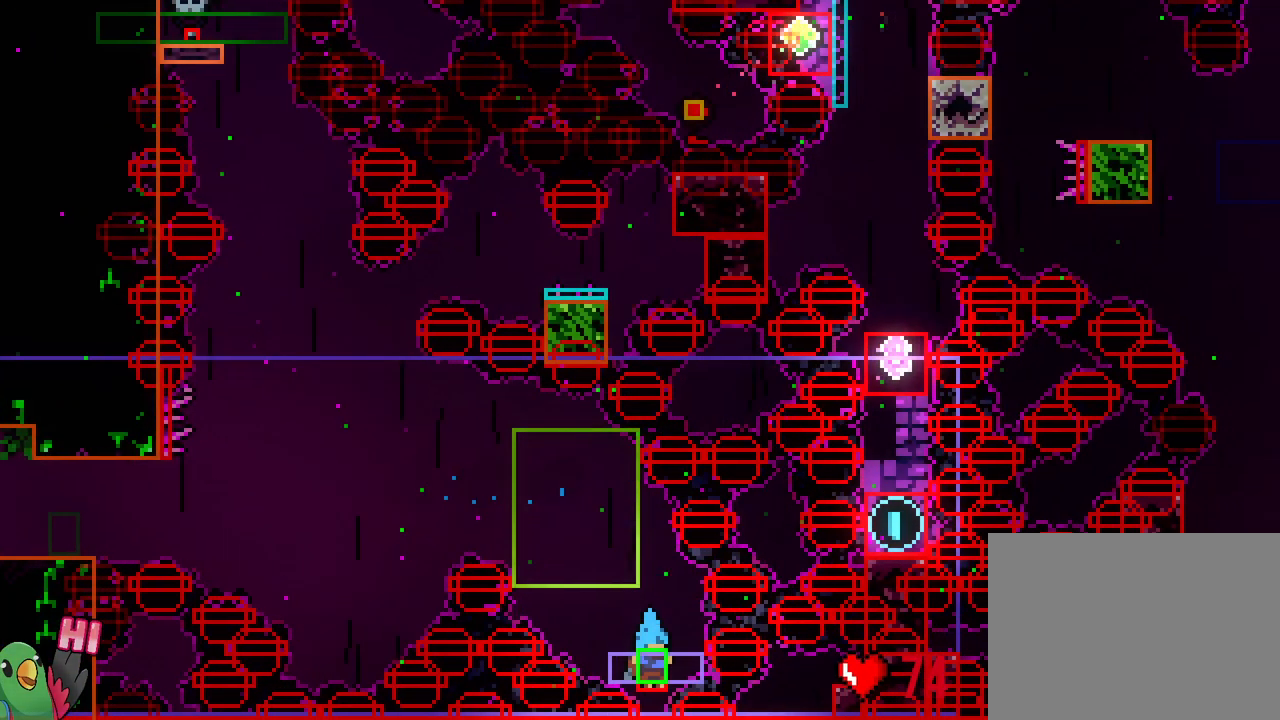
{"dt_ms": 500, "buttons": [], "left_stick": "center", "right_stick": "center", "events": [[200, "START", "down"], [283, "START", "up"], [333, "START", "down"], [500, "START", "up"]]}
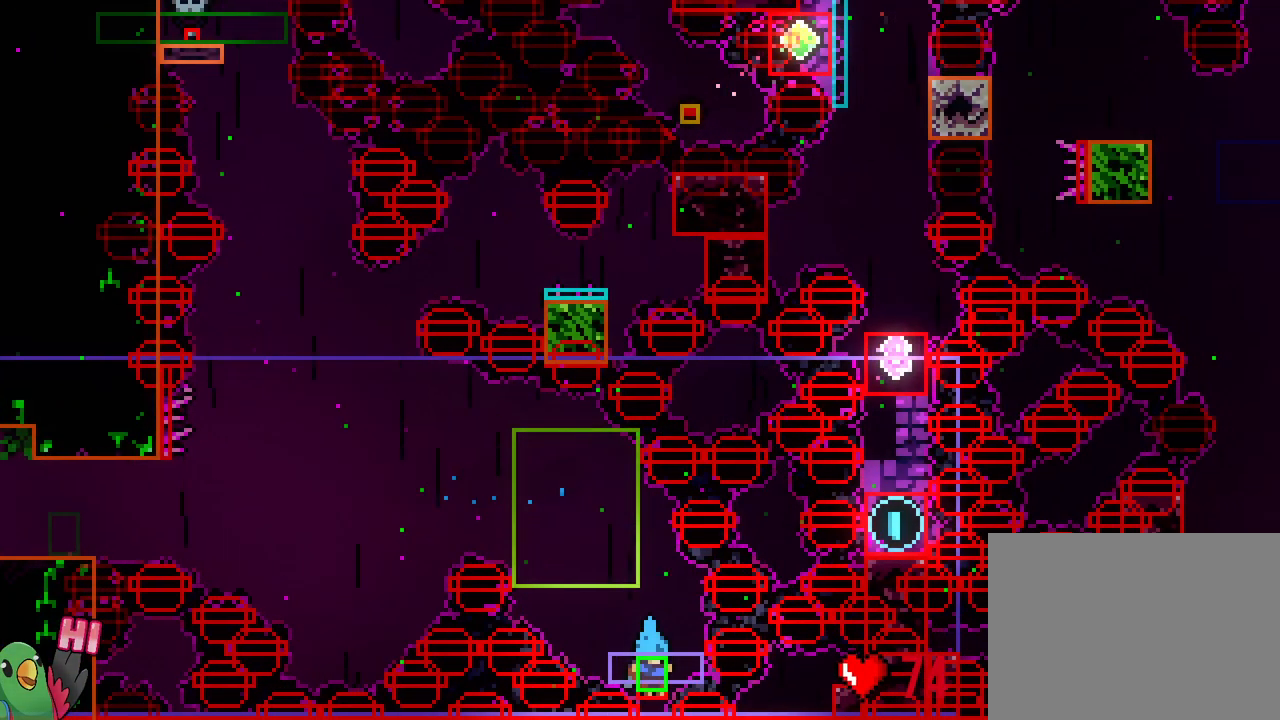
{"dt_ms": 500, "buttons": ["START"], "left_stick": "center", "right_stick": "center", "events": [[317, "START", "down"], [417, "START", "up"], [467, "START", "down"]]}
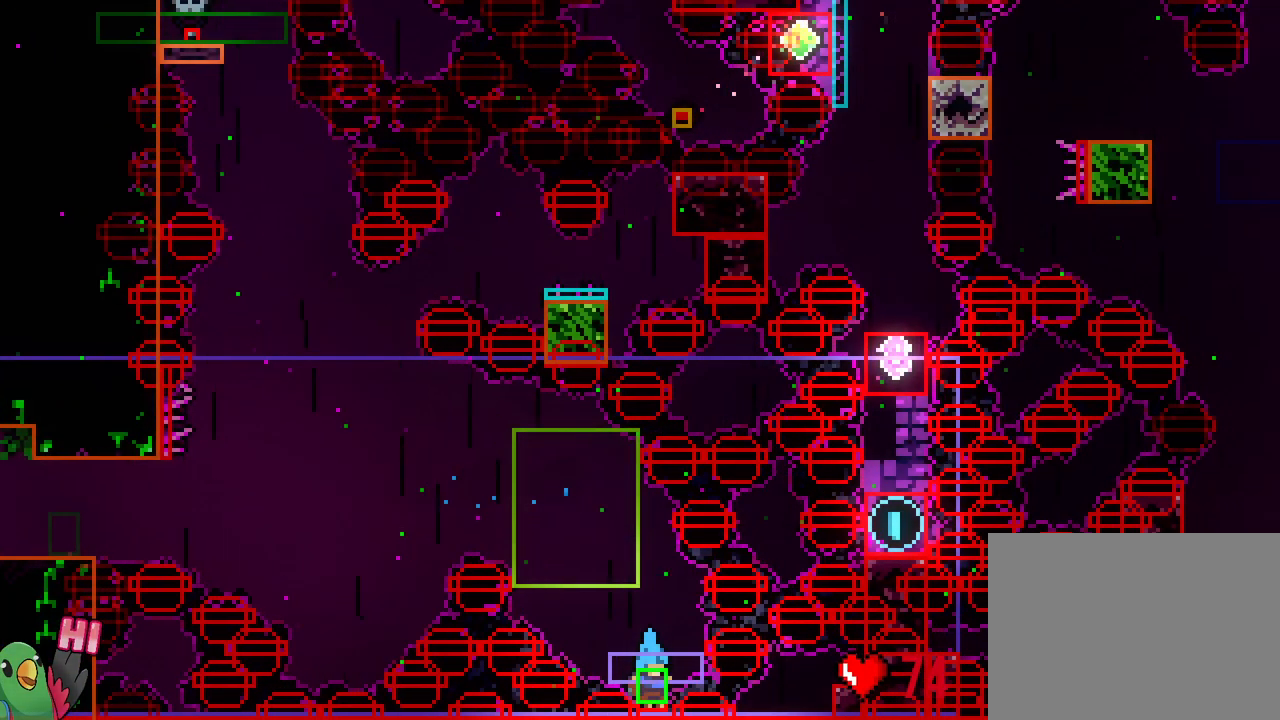
{"dt_ms": 500, "buttons": [], "left_stick": "center", "right_stick": "center", "events": [[133, "START", "up"], [383, "START", "down"], [467, "START", "up"]]}
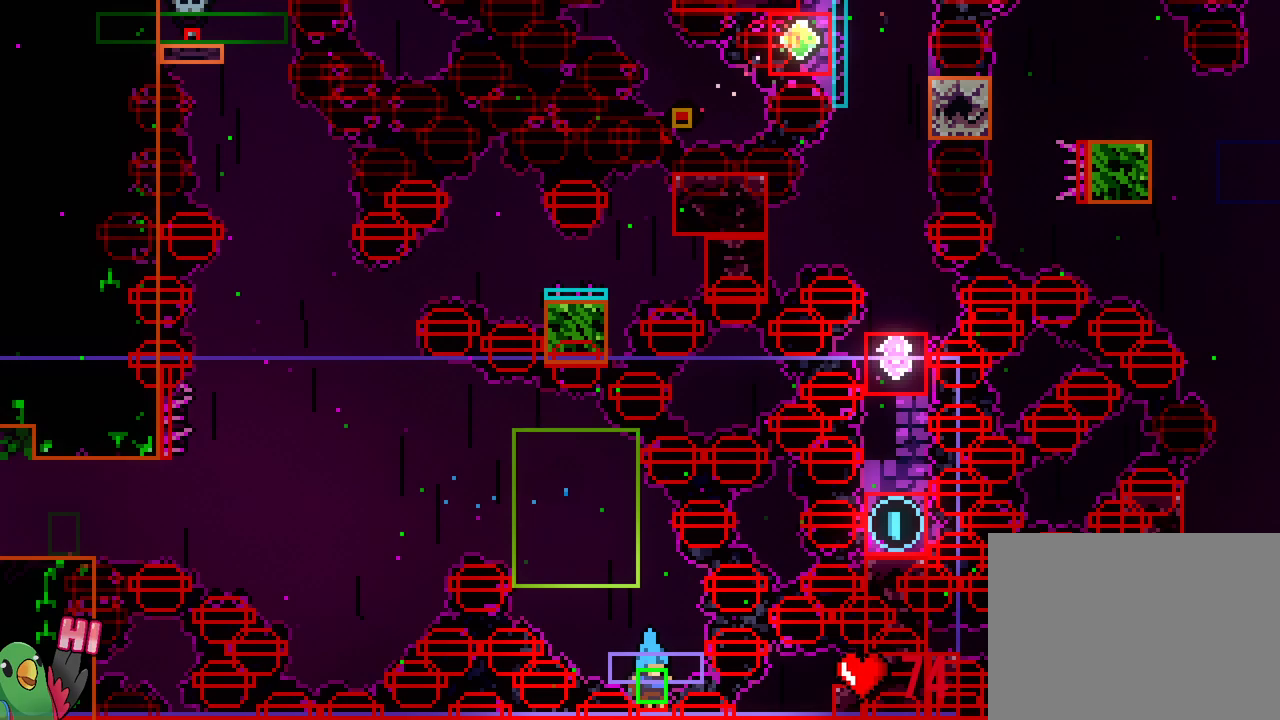
{"dt_ms": 1000, "buttons": ["B", "L2"], "left_stick": "center", "right_stick": "center"}
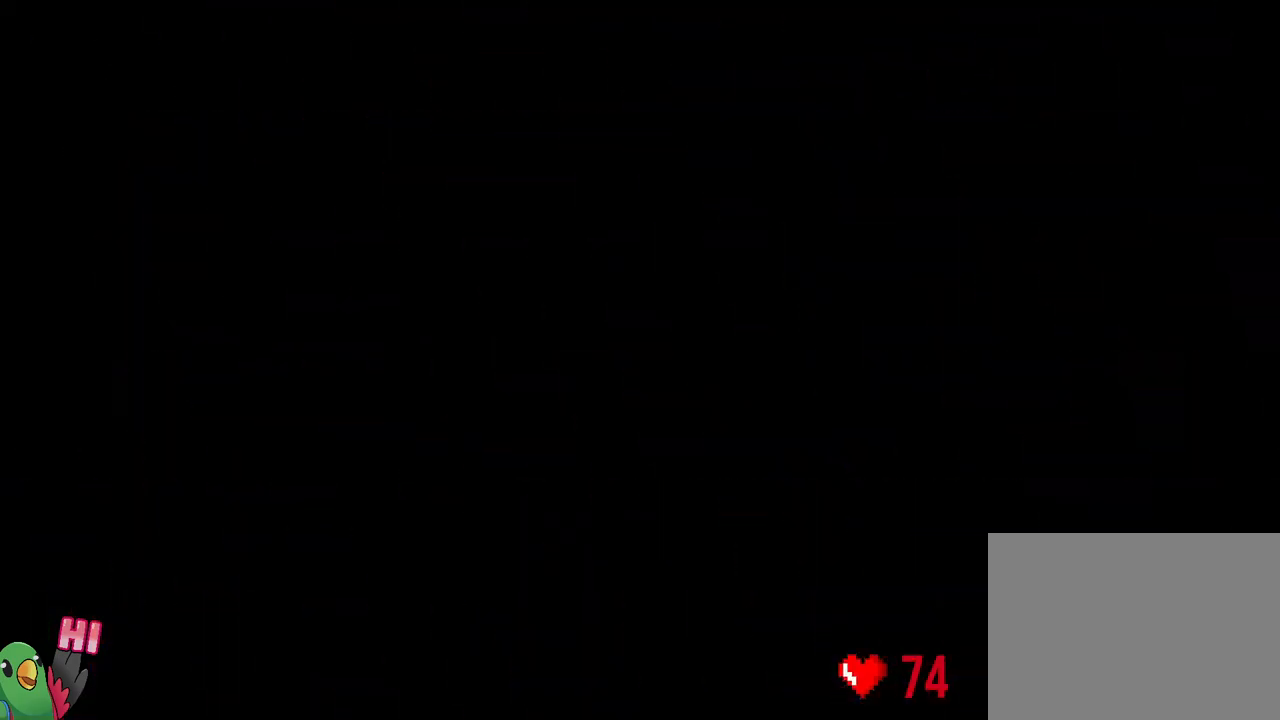
{"dt_ms": 500, "buttons": ["L2", "R1"], "left_stick": "center", "right_stick": "center", "events": [[83, "B", "up"], [83, "R1", "down"]]}
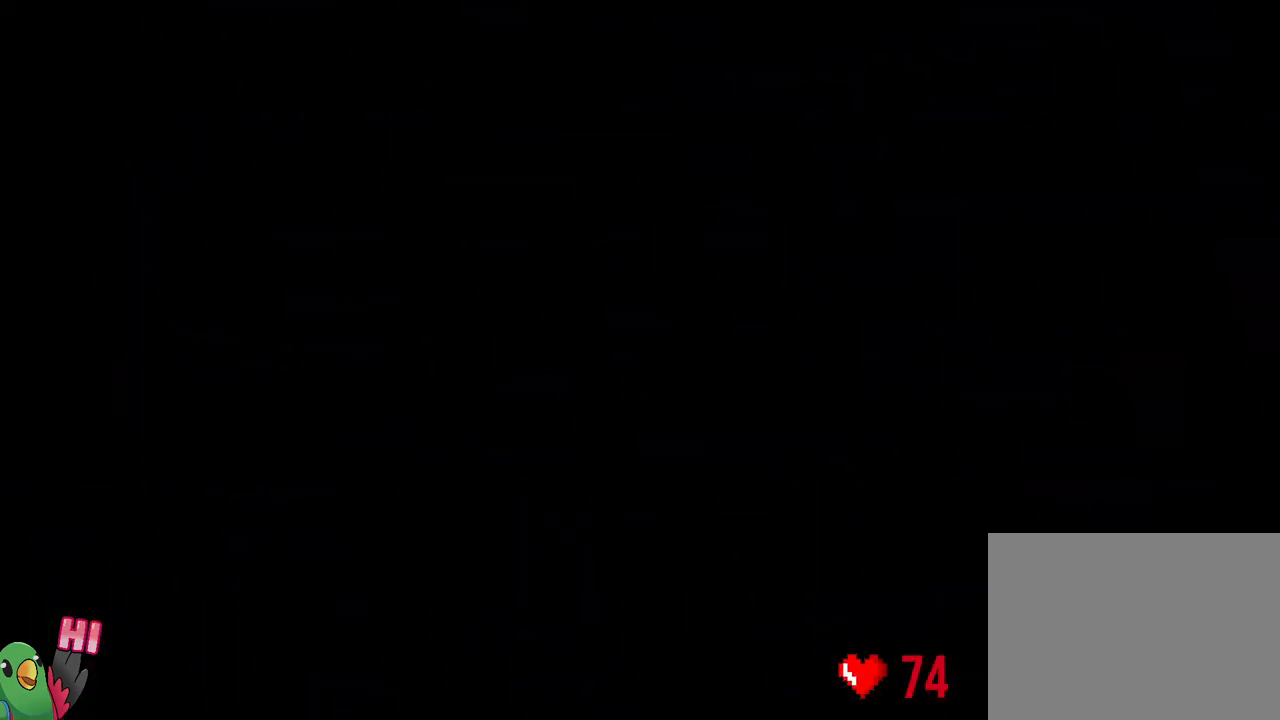
{"dt_ms": 500, "buttons": ["Y", "L2"], "left_stick": "right", "right_stick": "center", "events": [[500, "R1", "up"], [500, "Y", "down"], [500, "left_stick", "right"]]}
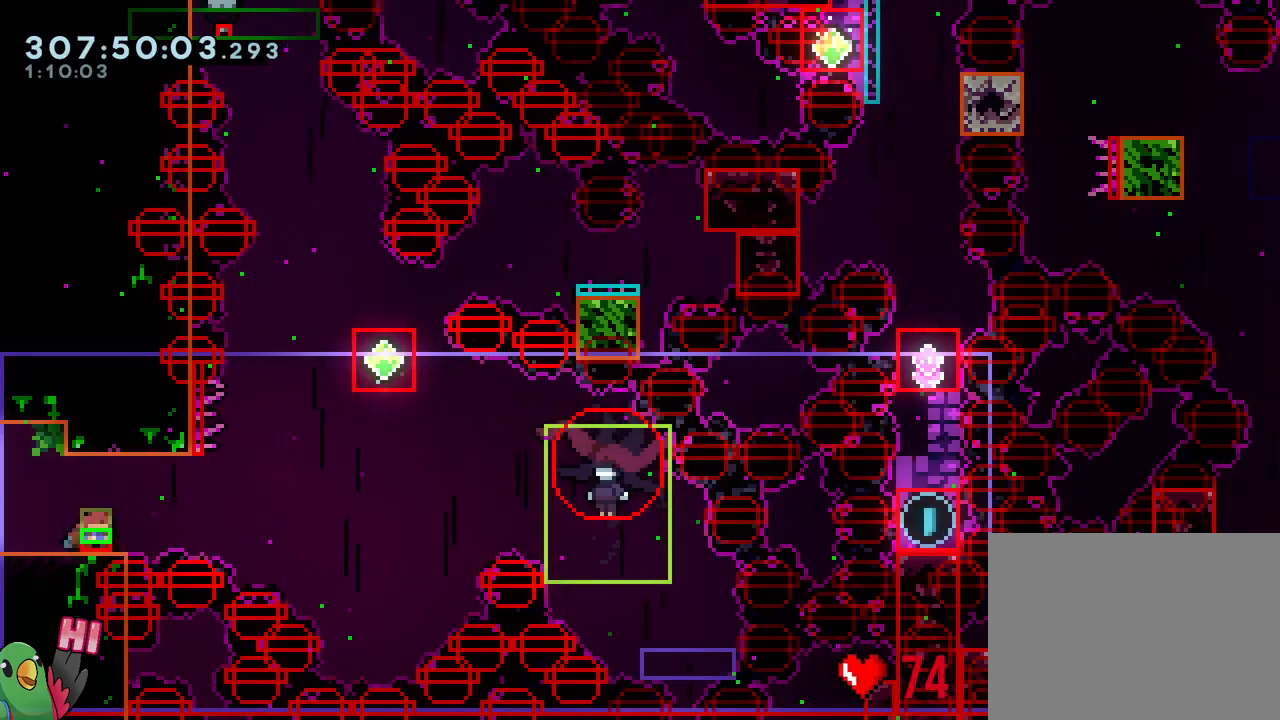
{"dt_ms": 500, "buttons": ["L2"], "left_stick": "center", "right_stick": "center"}
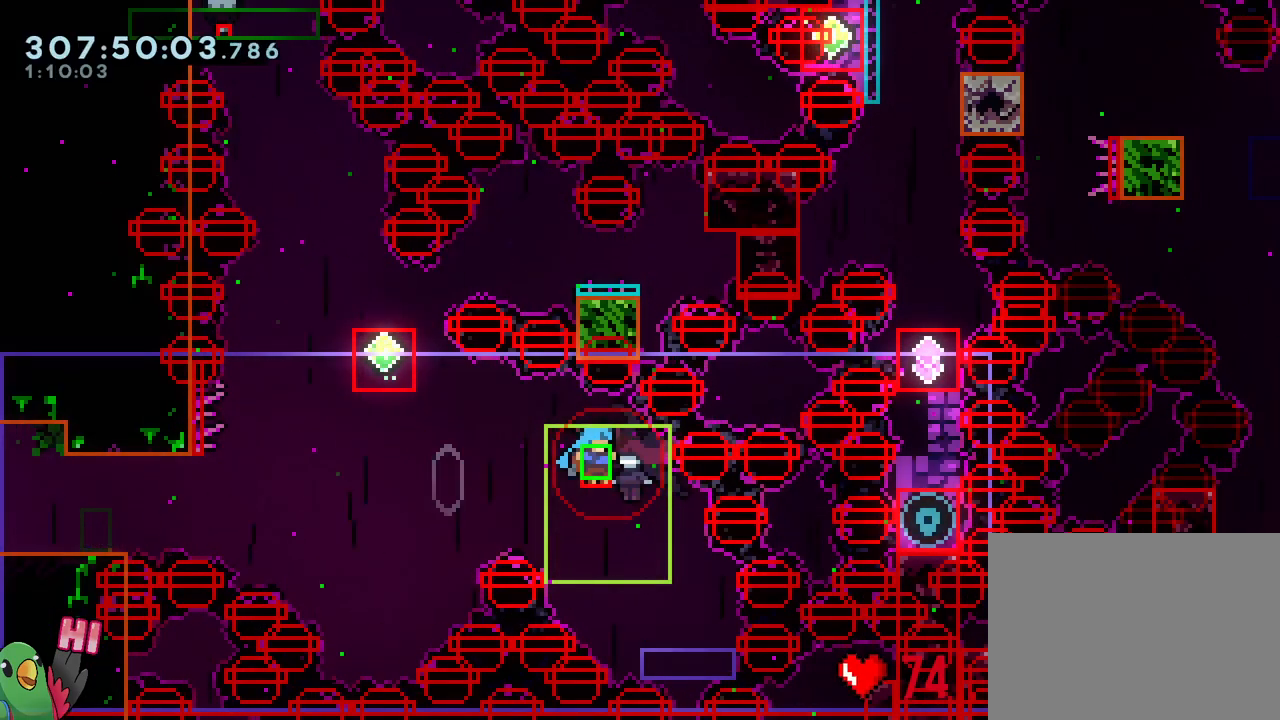
{"dt_ms": 500, "buttons": ["L2"], "left_stick": "up", "right_stick": "center", "events": [[417, "left_stick", "up"]]}
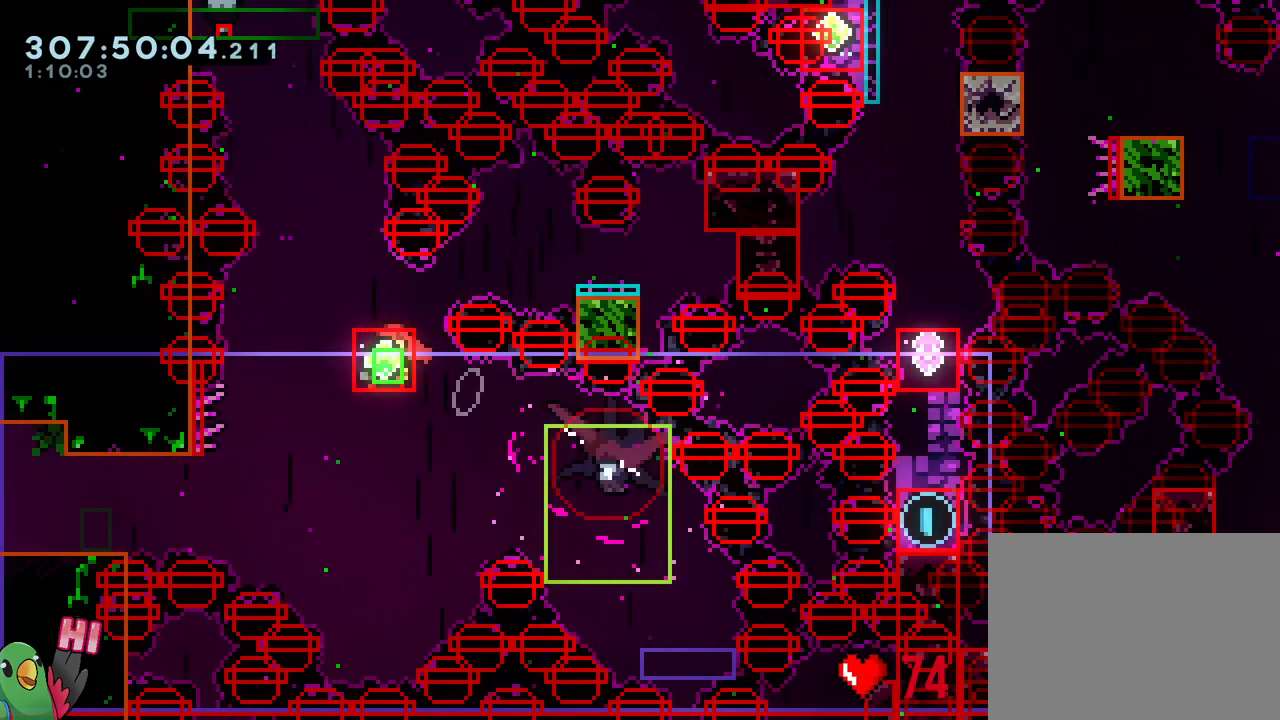
{"dt_ms": 500, "buttons": ["L2"], "left_stick": "center", "right_stick": "center", "events": [[83, "Y", "down"], [250, "Y", "up"], [367, "left_stick", "center"]]}
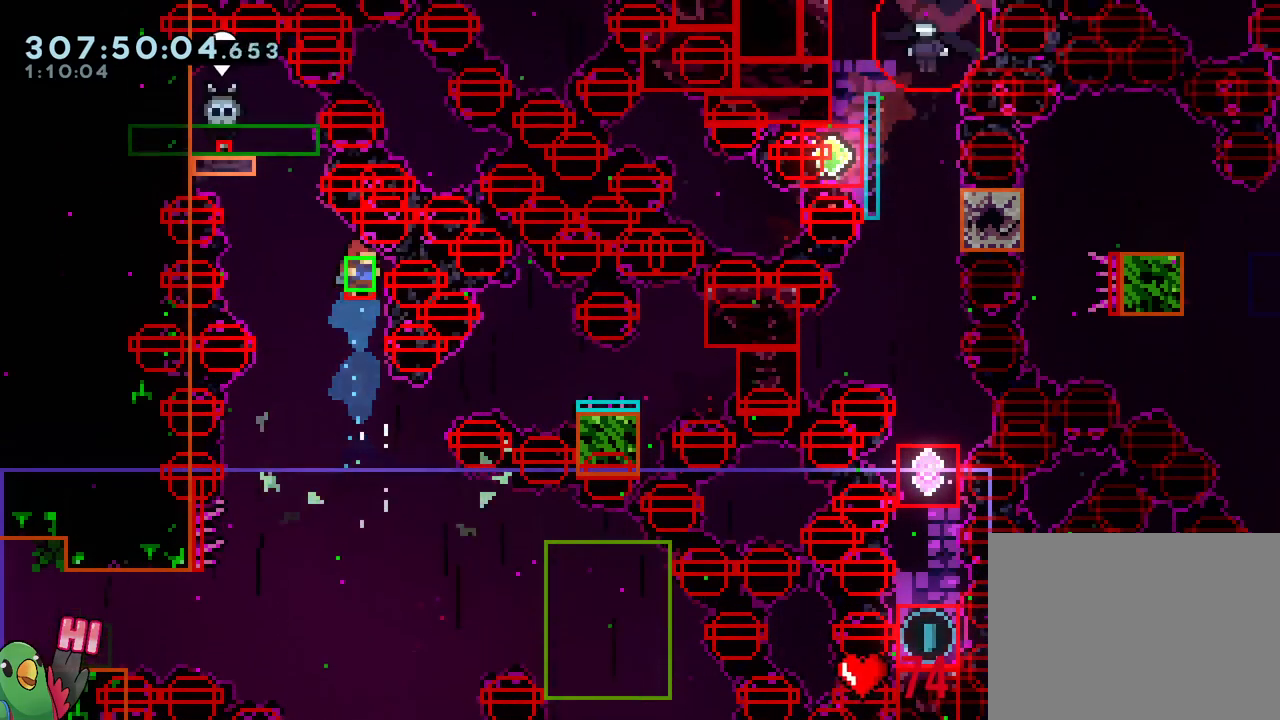
{"dt_ms": 500, "buttons": ["L2"], "left_stick": "right", "right_stick": "center", "events": [[383, "left_stick", "right"]]}
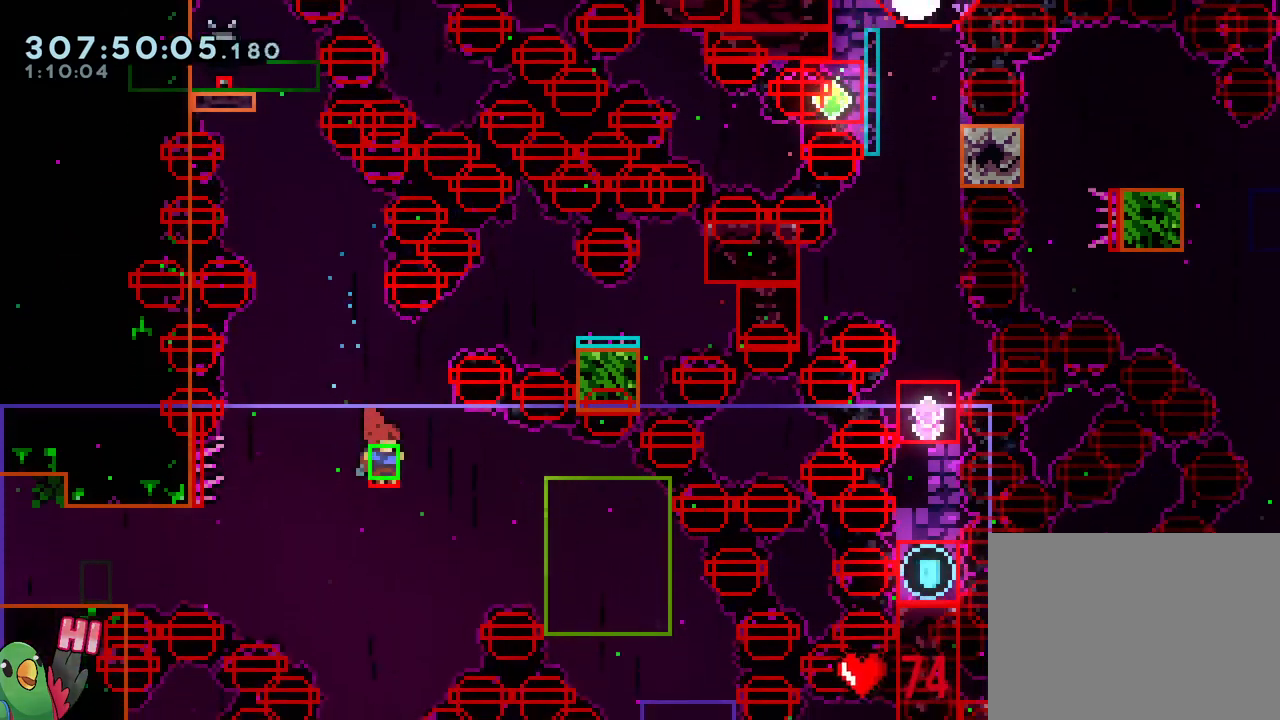
{"dt_ms": 500, "buttons": [], "left_stick": "center", "right_stick": "center", "events": [[183, "Y", "down"], [283, "Y", "up"], [333, "L2", "up"], [333, "left_stick", "center"]]}
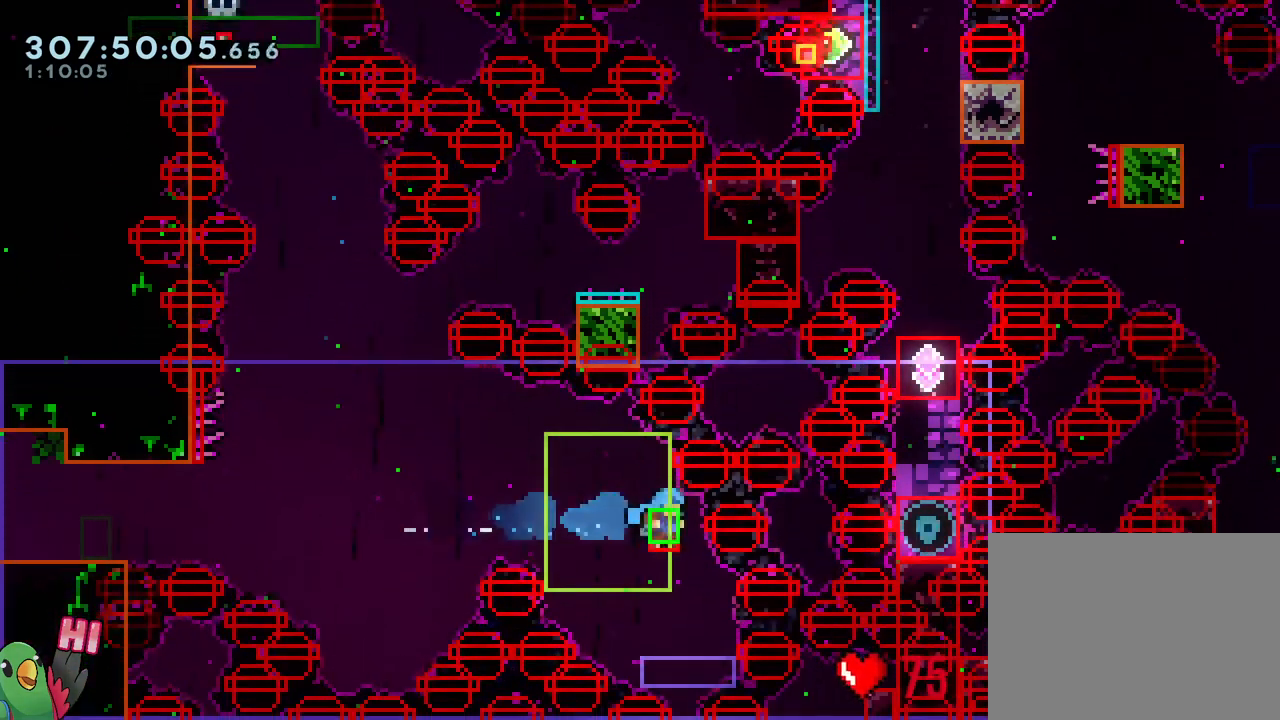
{"dt_ms": 500, "buttons": ["START"], "left_stick": "center", "right_stick": "center", "events": [[83, "START", "down"], [217, "START", "up"], [400, "START", "down"]]}
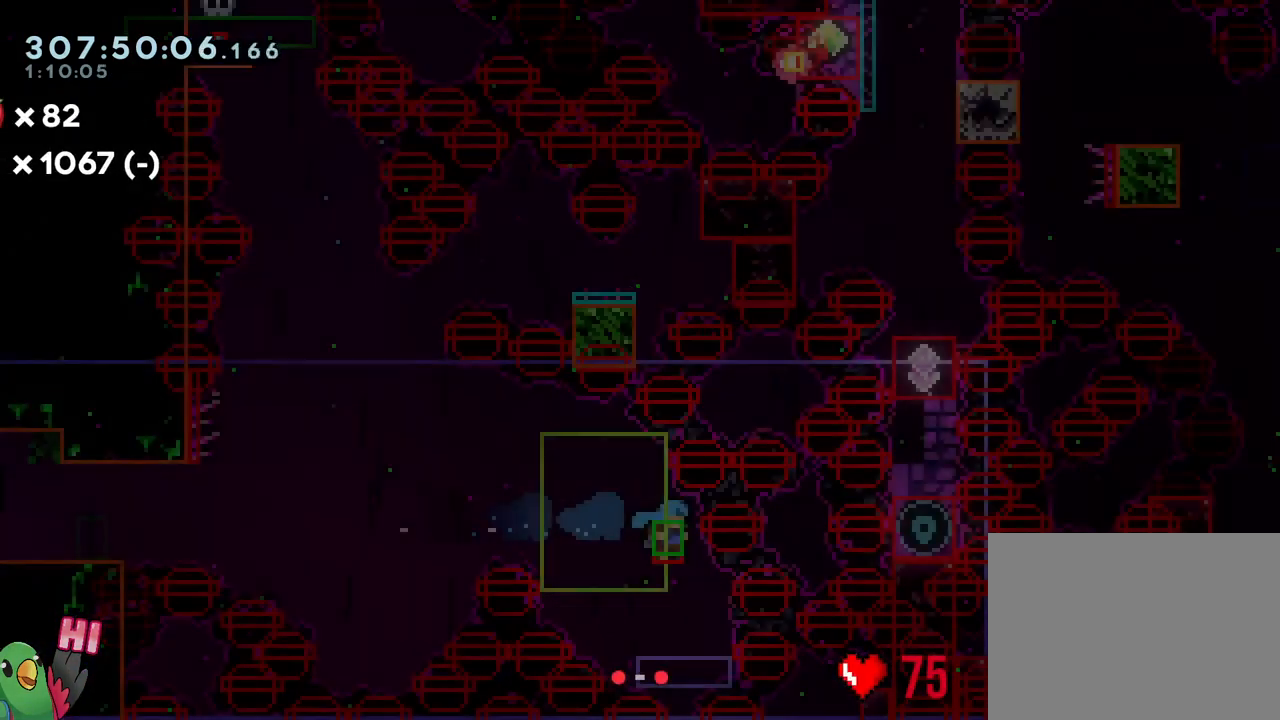
{"dt_ms": 500, "buttons": ["X"], "left_stick": "center", "right_stick": "center", "events": [[17, "START", "up"], [150, "START", "down"], [283, "START", "up"], [400, "START", "down"], [483, "START", "up"], [500, "X", "down"]]}
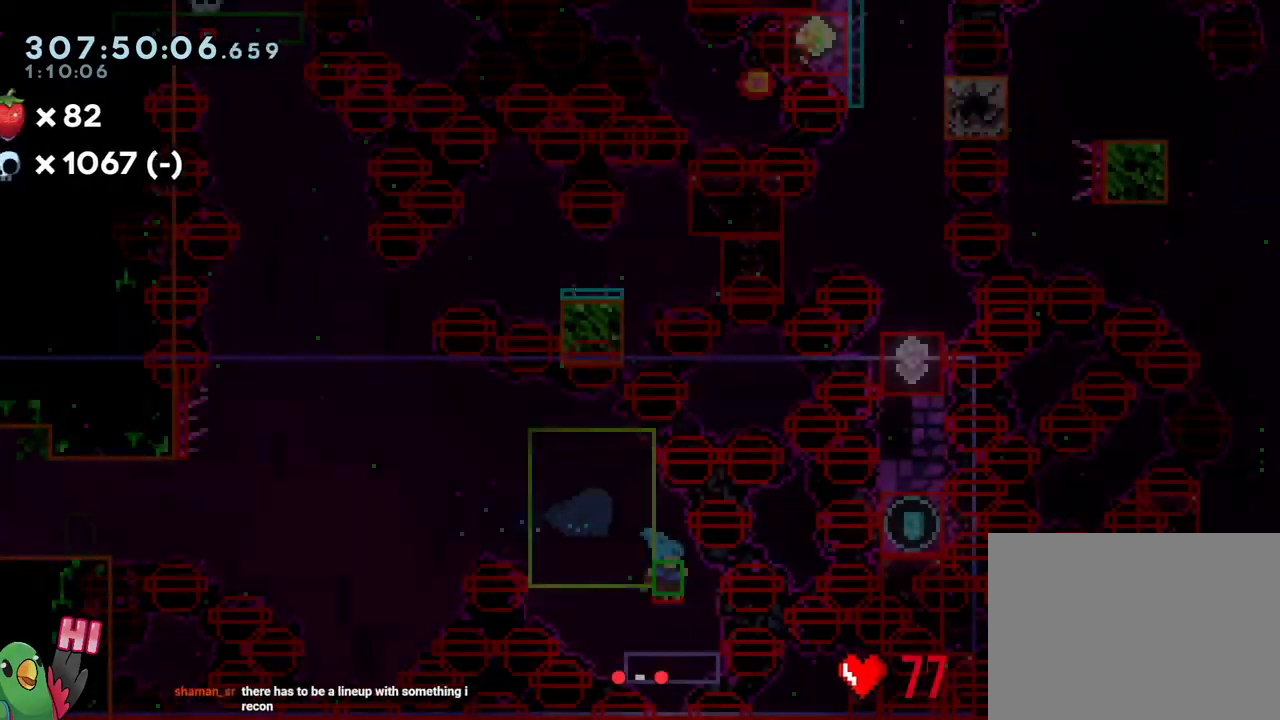
{"dt_ms": 500, "buttons": [], "left_stick": "center", "right_stick": "center", "events": [[217, "X", "up"]]}
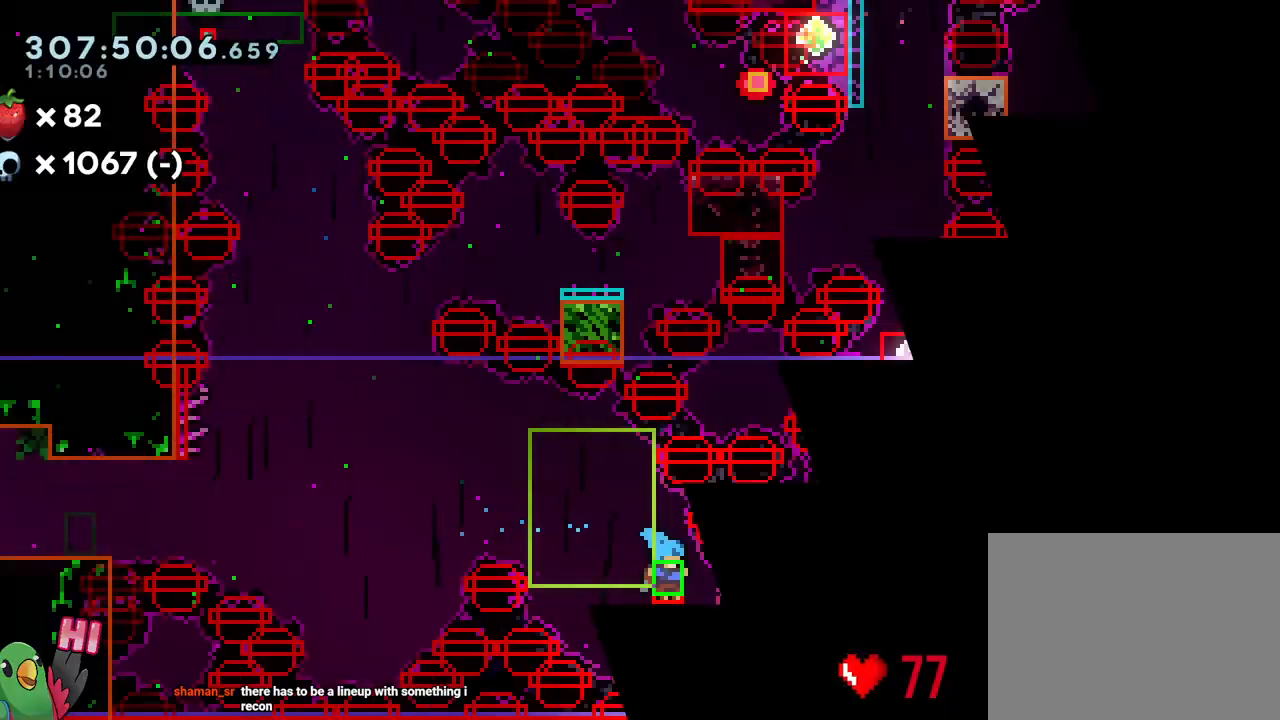
{"dt_ms": 500, "buttons": ["R1"], "left_stick": "center", "right_stick": "center"}
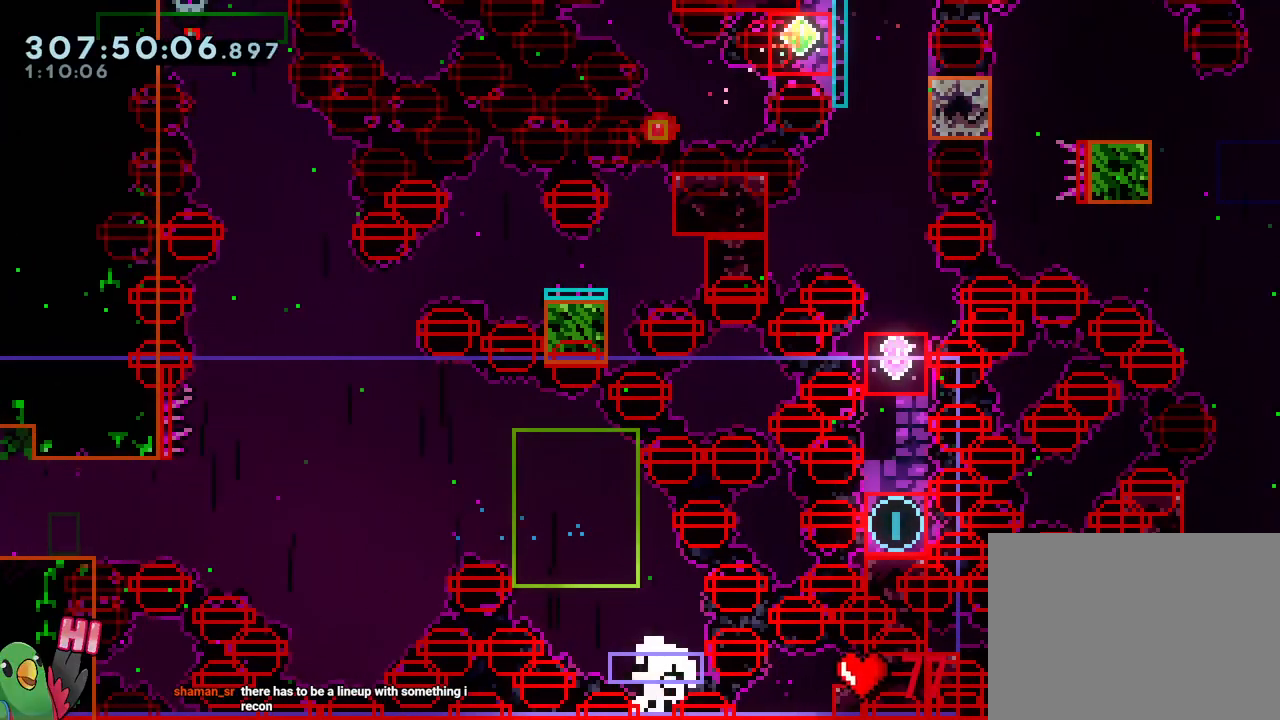
{"dt_ms": 500, "buttons": [], "left_stick": "center", "right_stick": "center", "events": [[83, "R1", "up"], [267, "R2", "down"], [367, "R2", "up"]]}